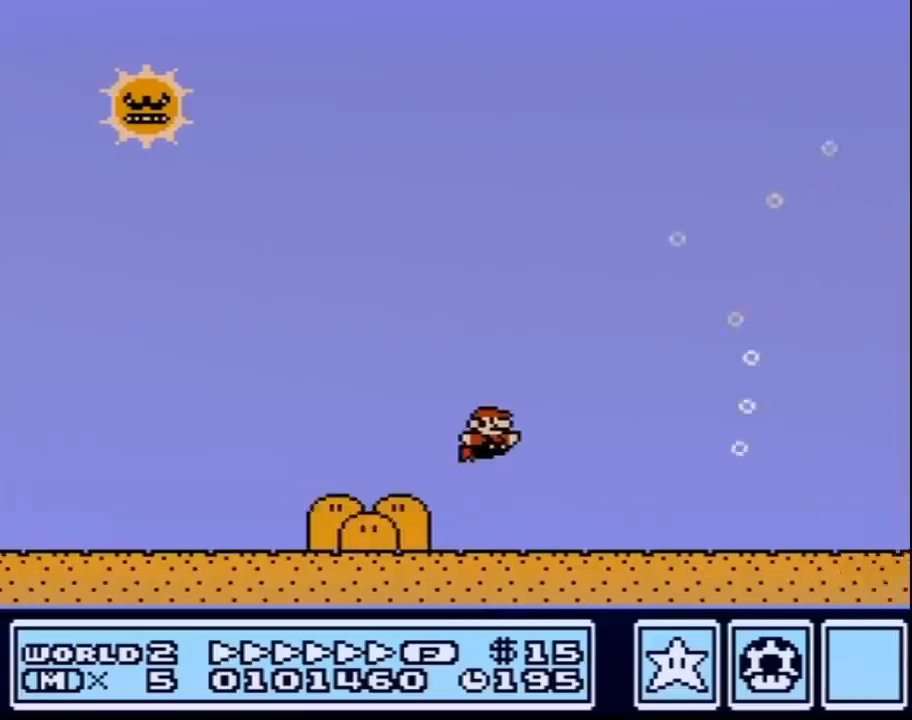
Gameplay with a controller (Nintendo layout); each line is a JSON object with the inputs held at the frame after it. "events" lists button and stick changes between this image and that frame as [ms after this image, input, new state], when the widget could be followed in between. Not read: L3 R3.
{"buttons": ["B", "DPAD_RIGHT"], "events": [[467, "A", "up"]]}
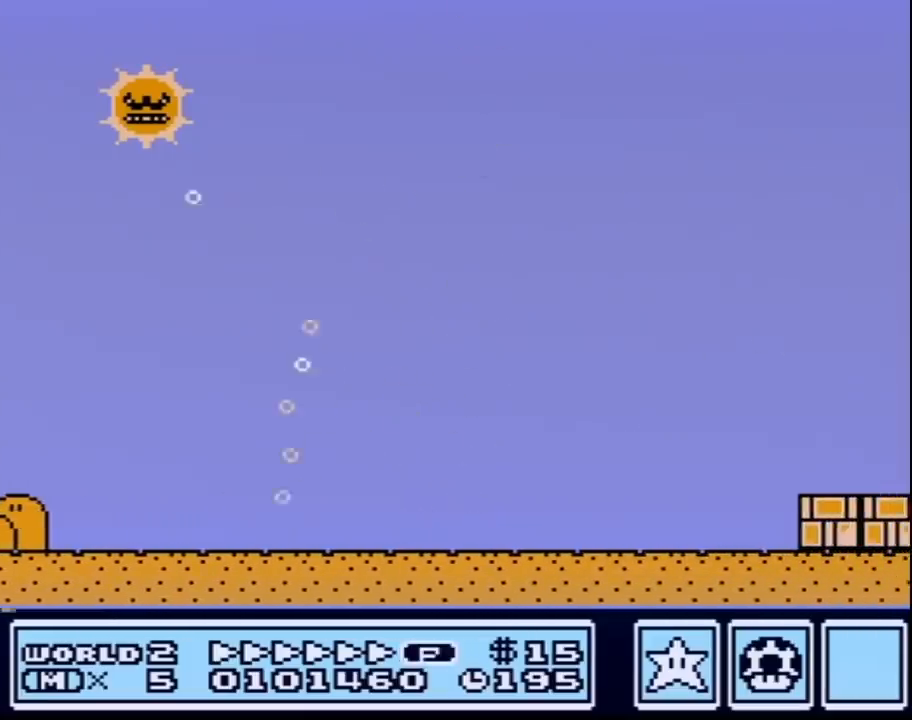
{"buttons": ["B", "DPAD_RIGHT"], "events": []}
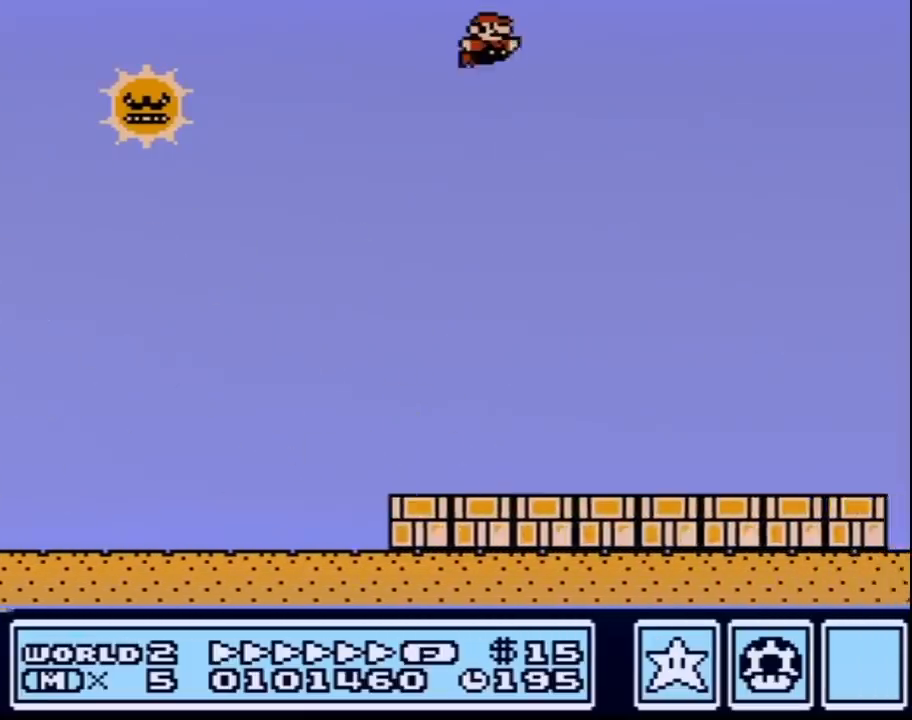
{"buttons": ["B", "DPAD_RIGHT"], "events": []}
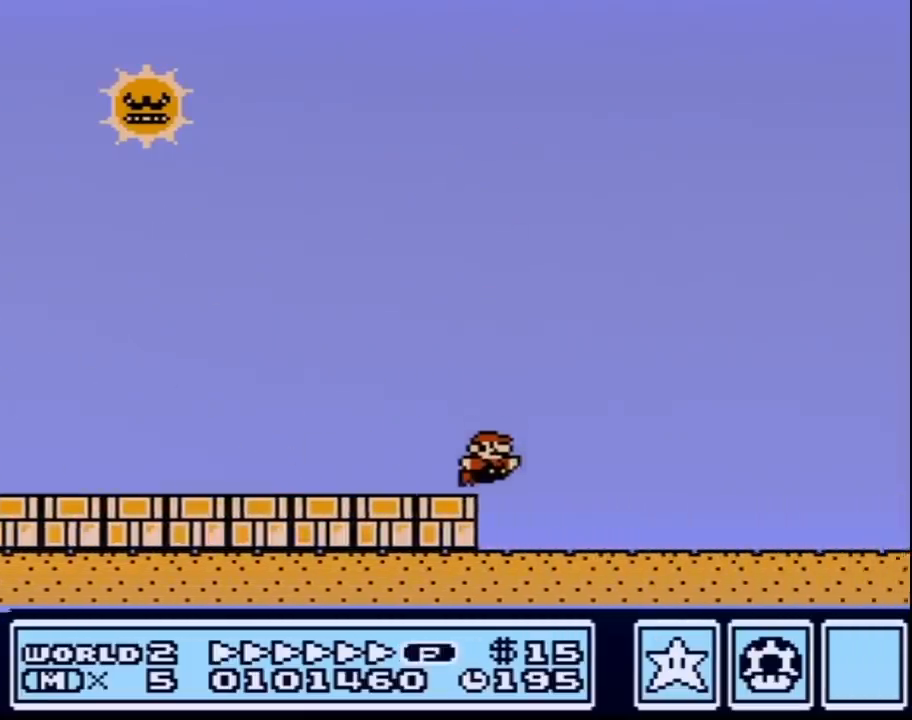
{"buttons": ["A", "B", "DPAD_RIGHT"], "events": [[433, "A", "down"]]}
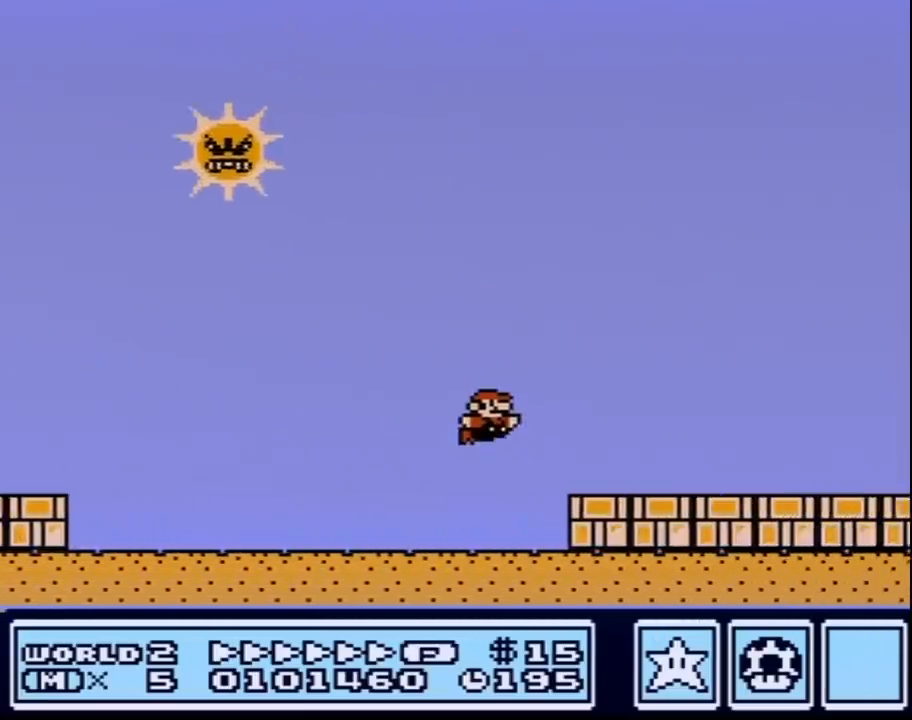
{"buttons": ["B", "DPAD_RIGHT"], "events": [[33, "A", "up"]]}
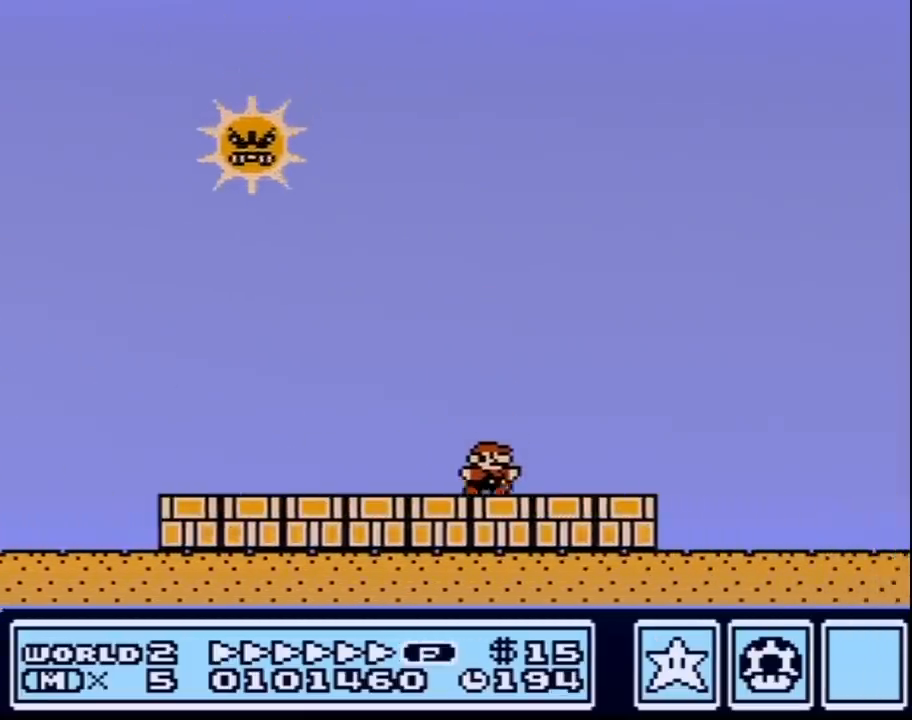
{"buttons": ["B", "DPAD_RIGHT"], "events": []}
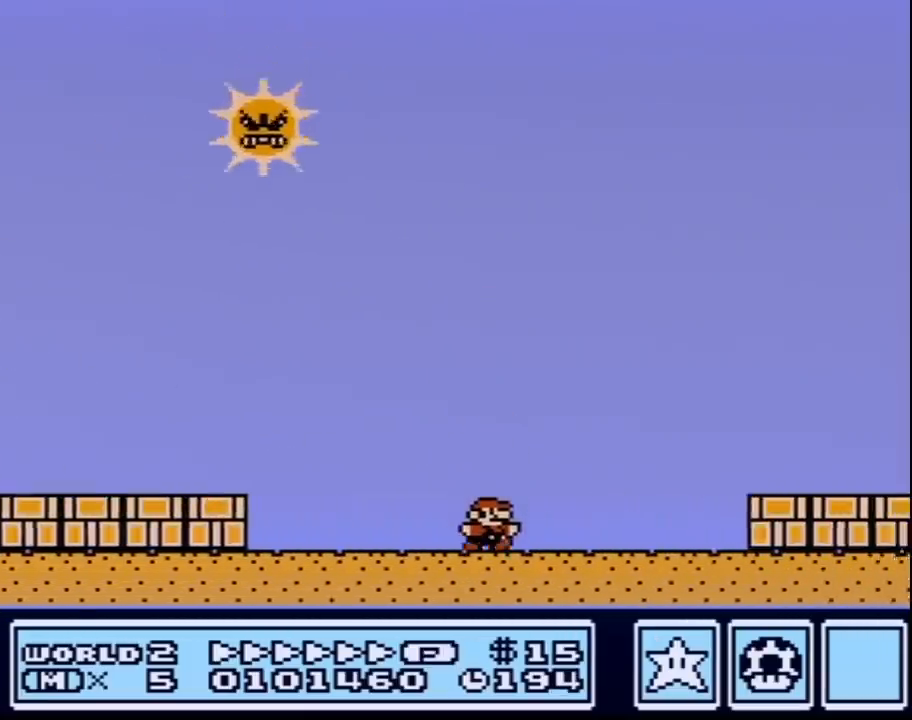
{"buttons": ["B", "DPAD_RIGHT"], "events": [[133, "A", "down"], [217, "A", "up"]]}
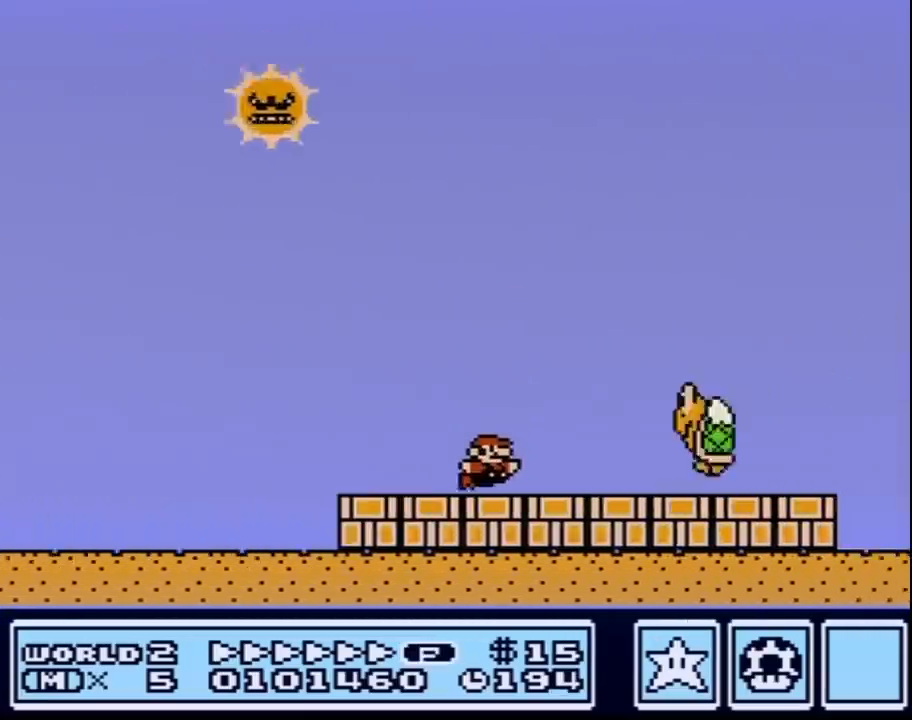
{"buttons": ["B", "DPAD_RIGHT"], "events": []}
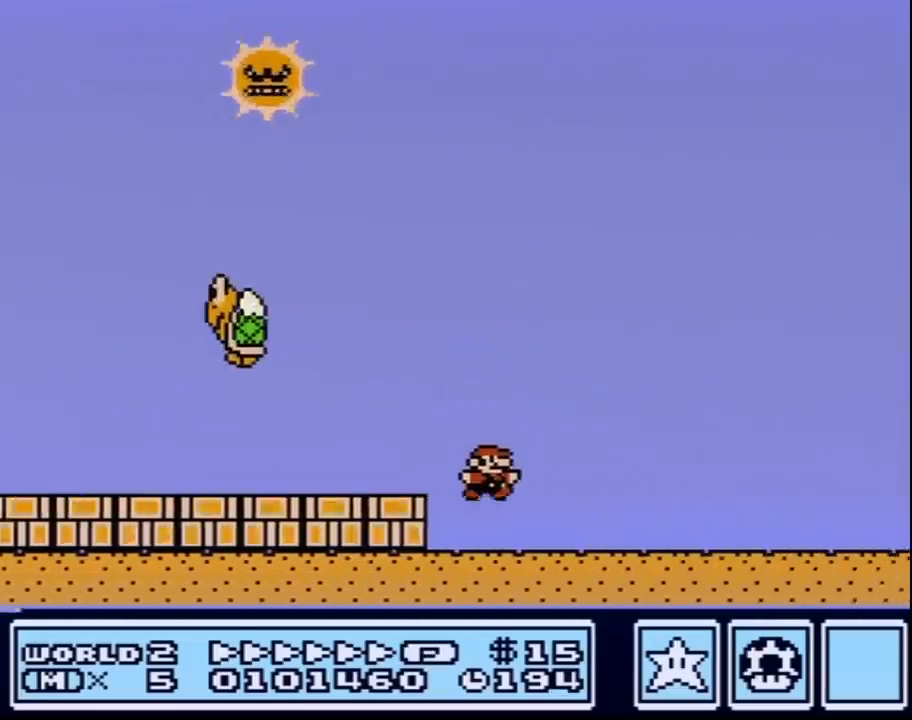
{"buttons": ["B", "DPAD_RIGHT"], "events": [[350, "A", "down"], [400, "A", "up"]]}
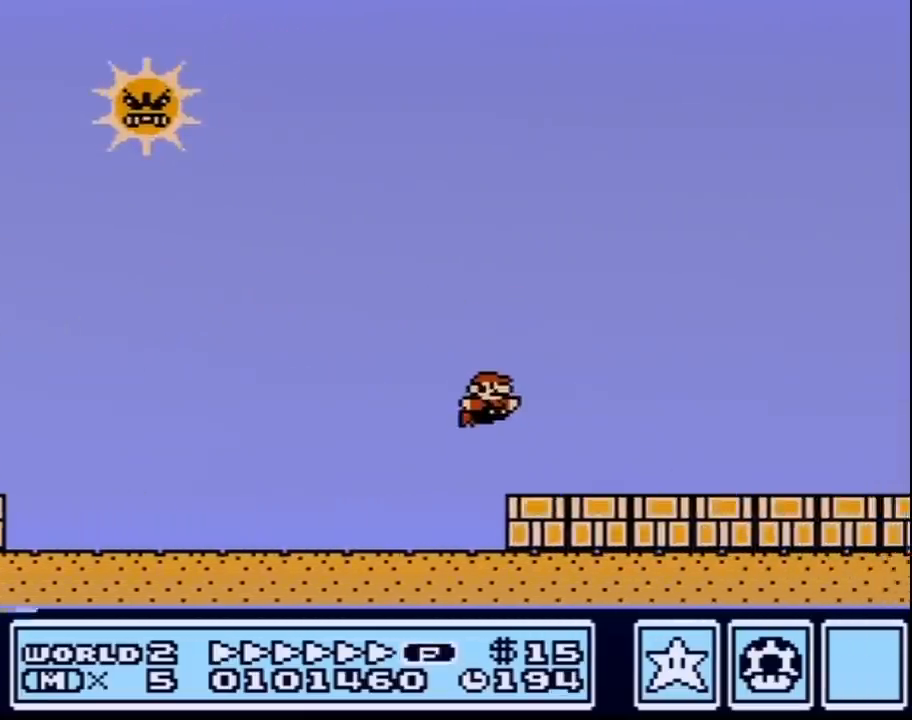
{"buttons": ["B", "DPAD_RIGHT"], "events": []}
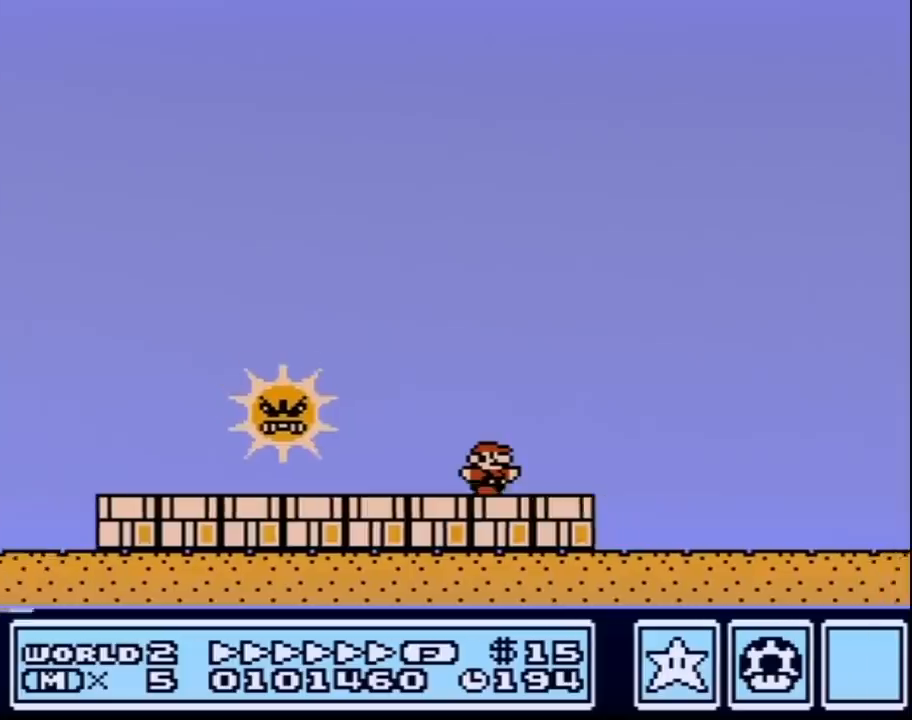
{"buttons": ["B", "DPAD_RIGHT"], "events": []}
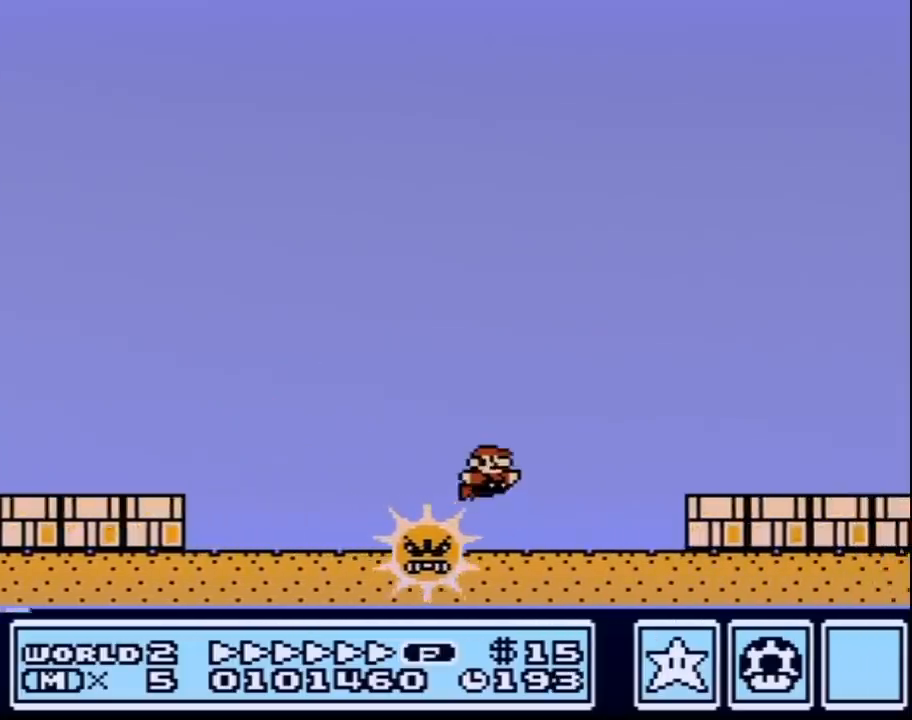
{"buttons": ["B", "DPAD_RIGHT"], "events": [[33, "A", "down"], [417, "A", "up"]]}
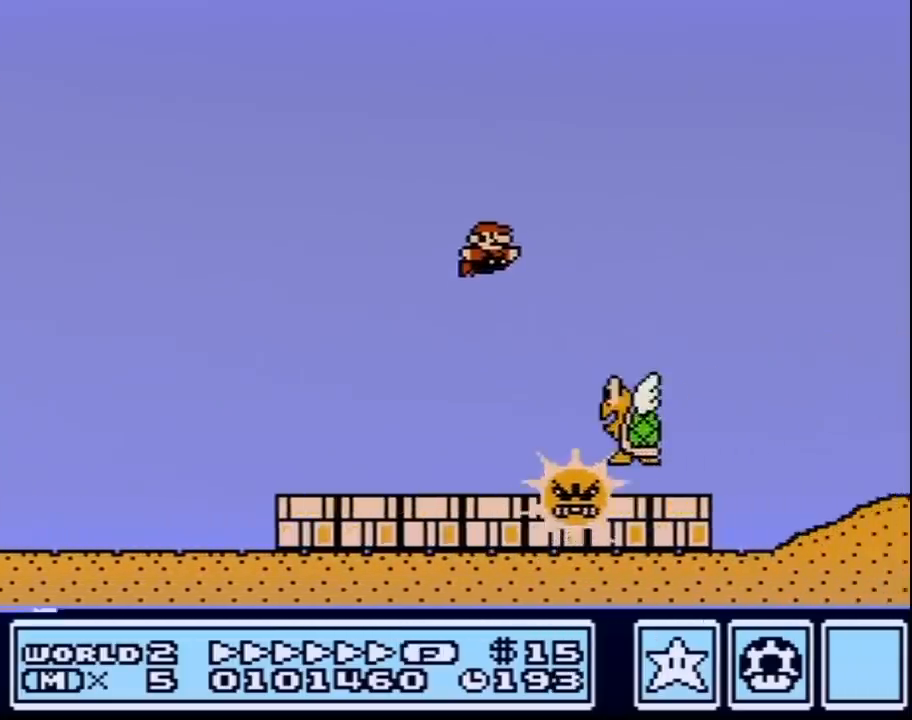
{"buttons": ["B", "DPAD_RIGHT"], "events": [[150, "A", "down"], [450, "A", "up"]]}
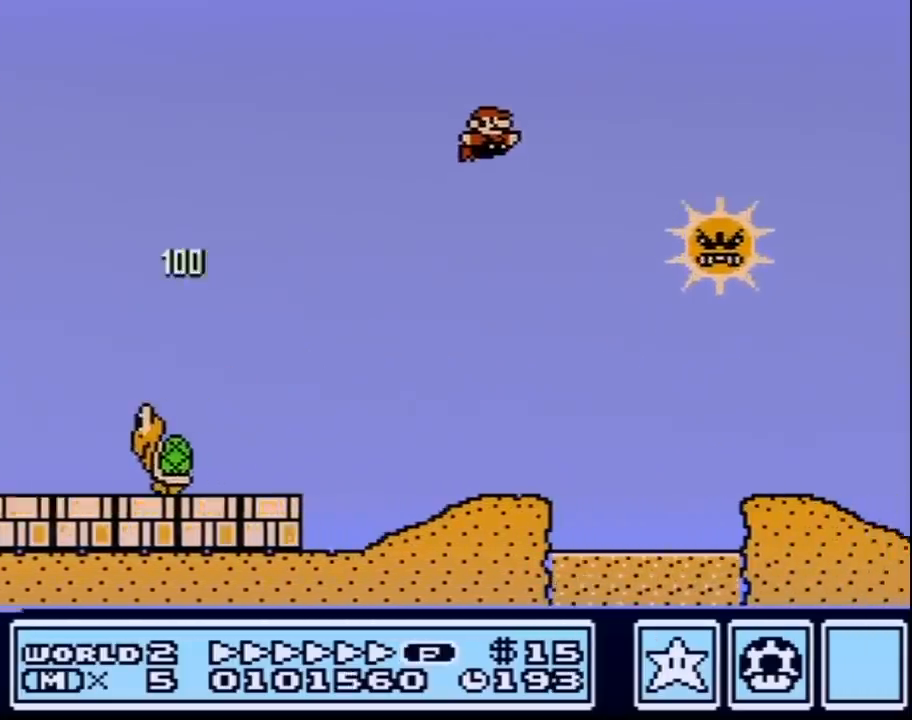
{"buttons": ["B", "DPAD_RIGHT"], "events": []}
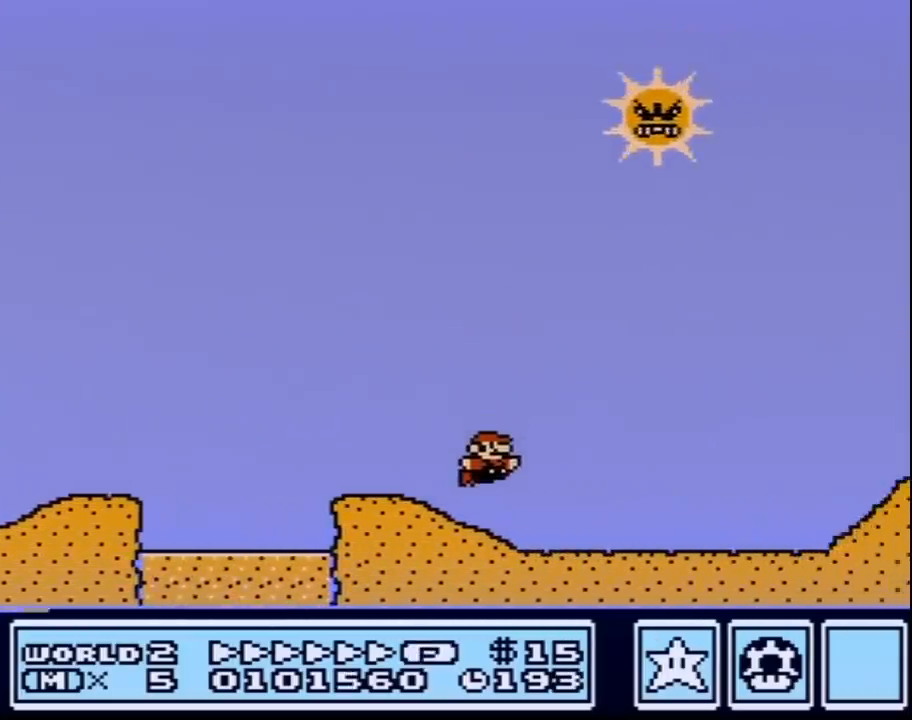
{"buttons": ["B", "DPAD_RIGHT"], "events": [[283, "A", "down"], [467, "A", "up"]]}
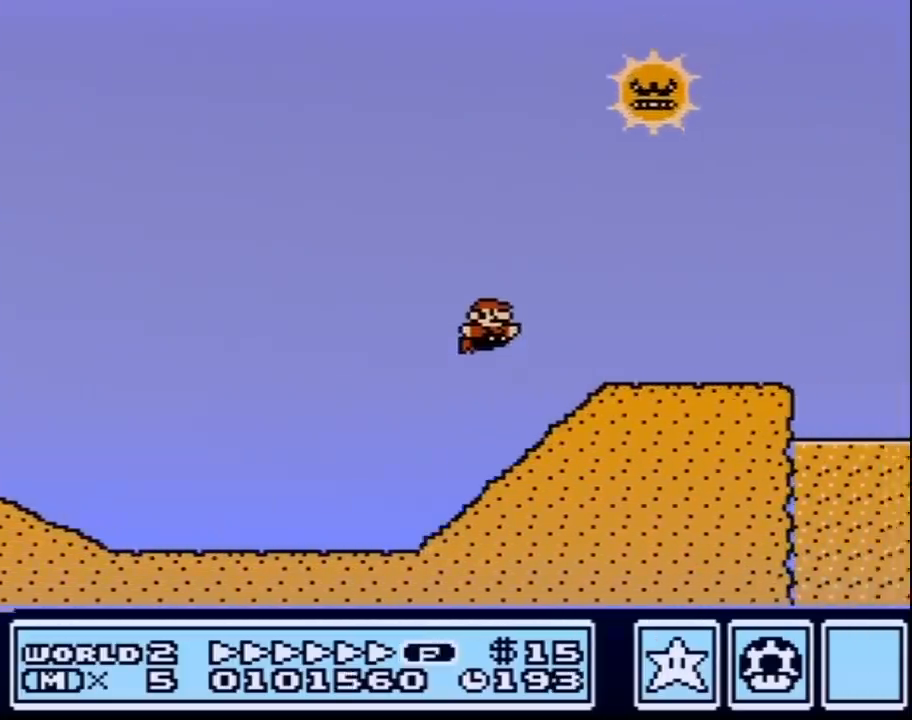
{"buttons": ["A", "B", "DPAD_RIGHT"], "events": [[350, "A", "down"]]}
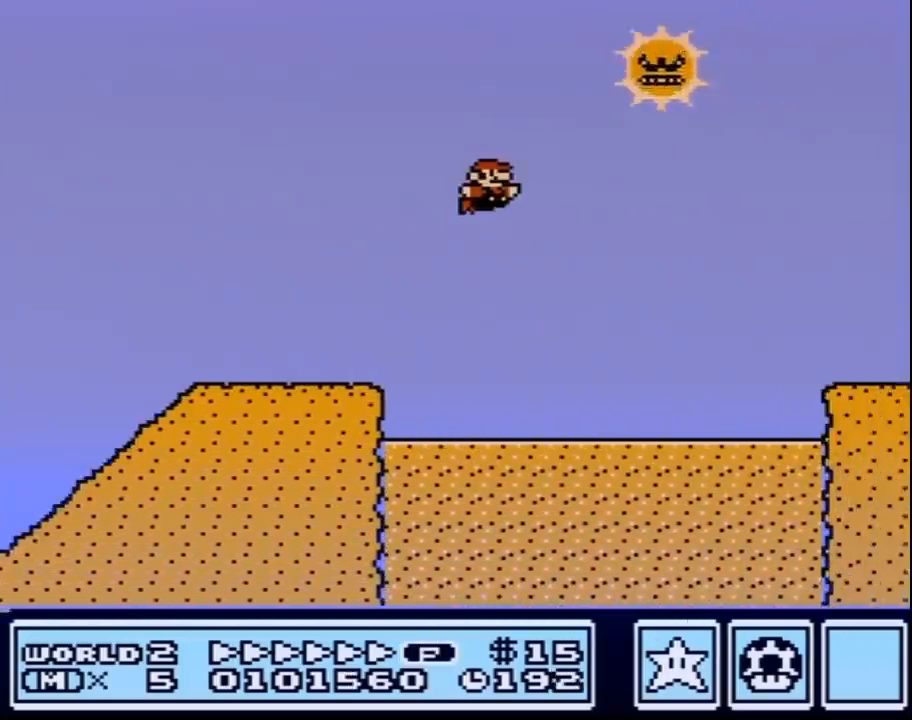
{"buttons": ["B", "DPAD_RIGHT"], "events": [[100, "A", "up"]]}
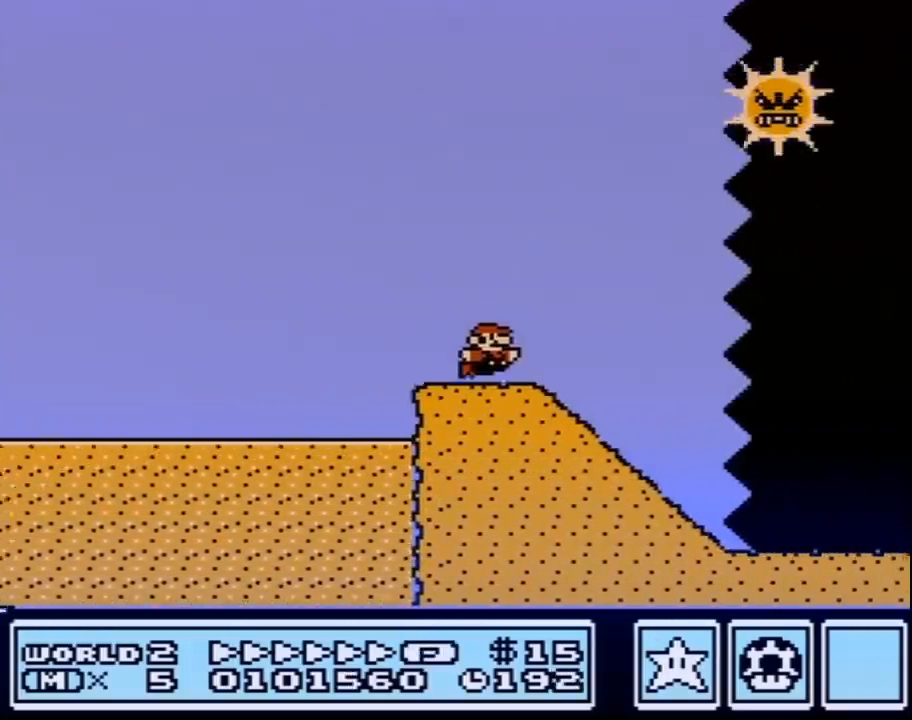
{"buttons": ["B", "DPAD_RIGHT"], "events": []}
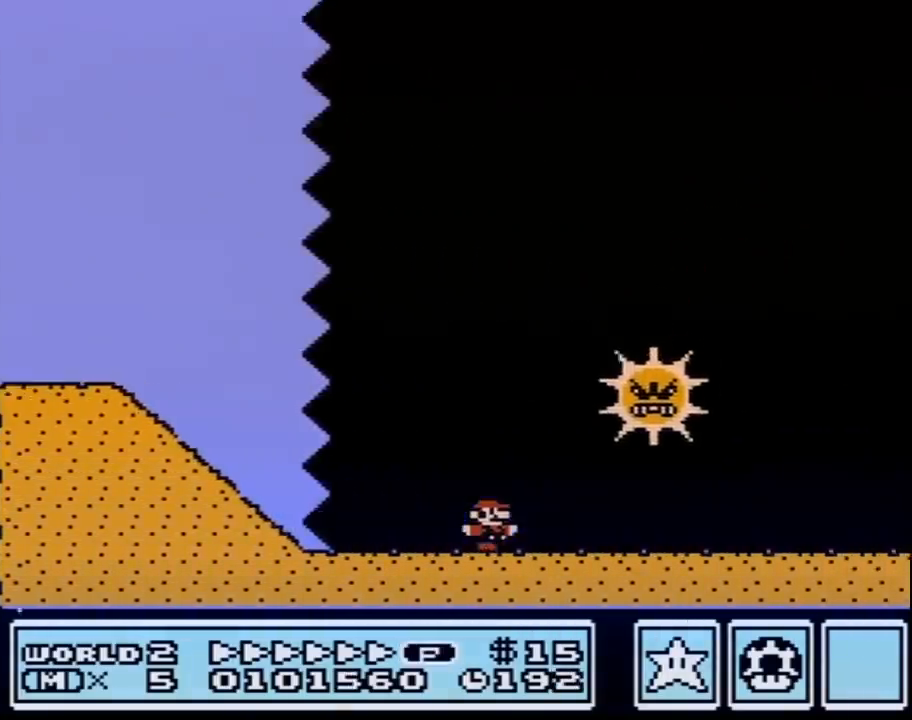
{"buttons": ["A", "B", "DPAD_RIGHT"], "events": [[133, "A", "down"]]}
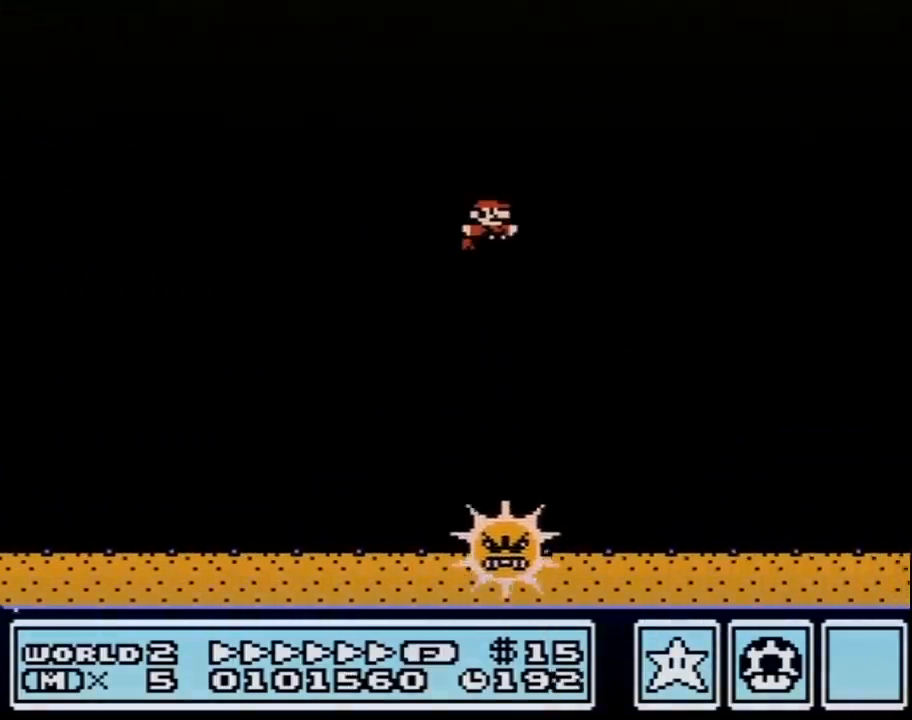
{"buttons": ["B", "DPAD_RIGHT"], "events": [[250, "A", "up"]]}
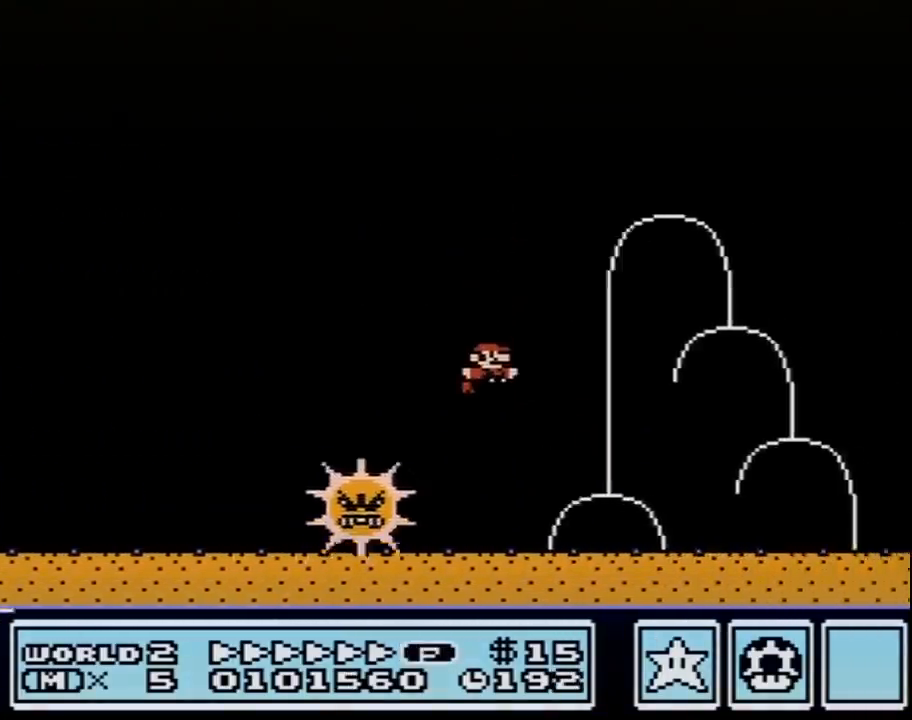
{"buttons": ["A", "B", "DPAD_RIGHT"], "events": [[383, "A", "down"]]}
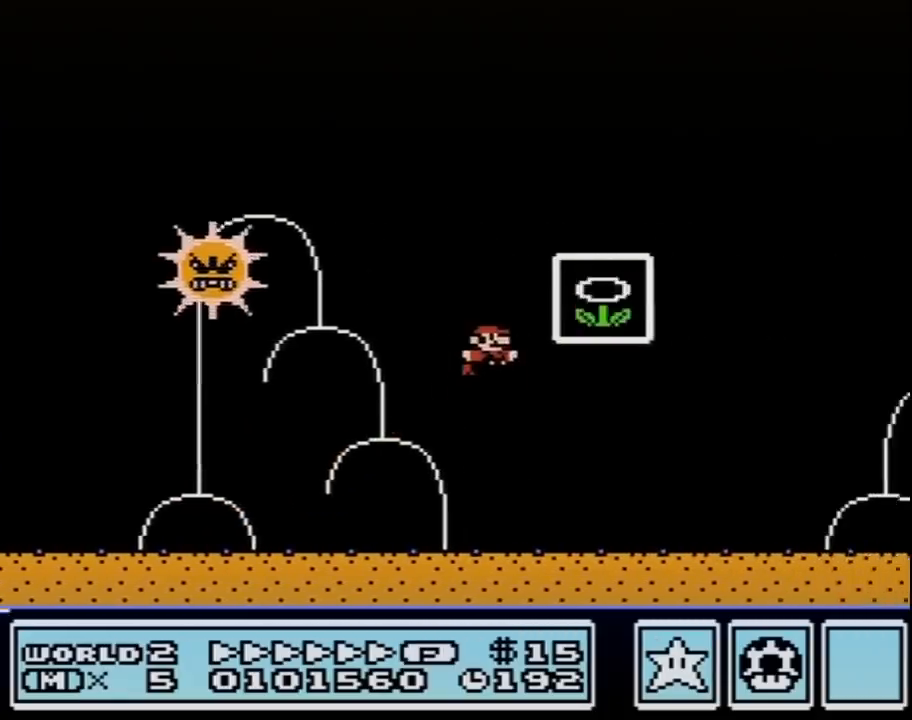
{"buttons": [], "events": [[183, "A", "up"], [183, "B", "up"], [250, "DPAD_RIGHT", "up"]]}